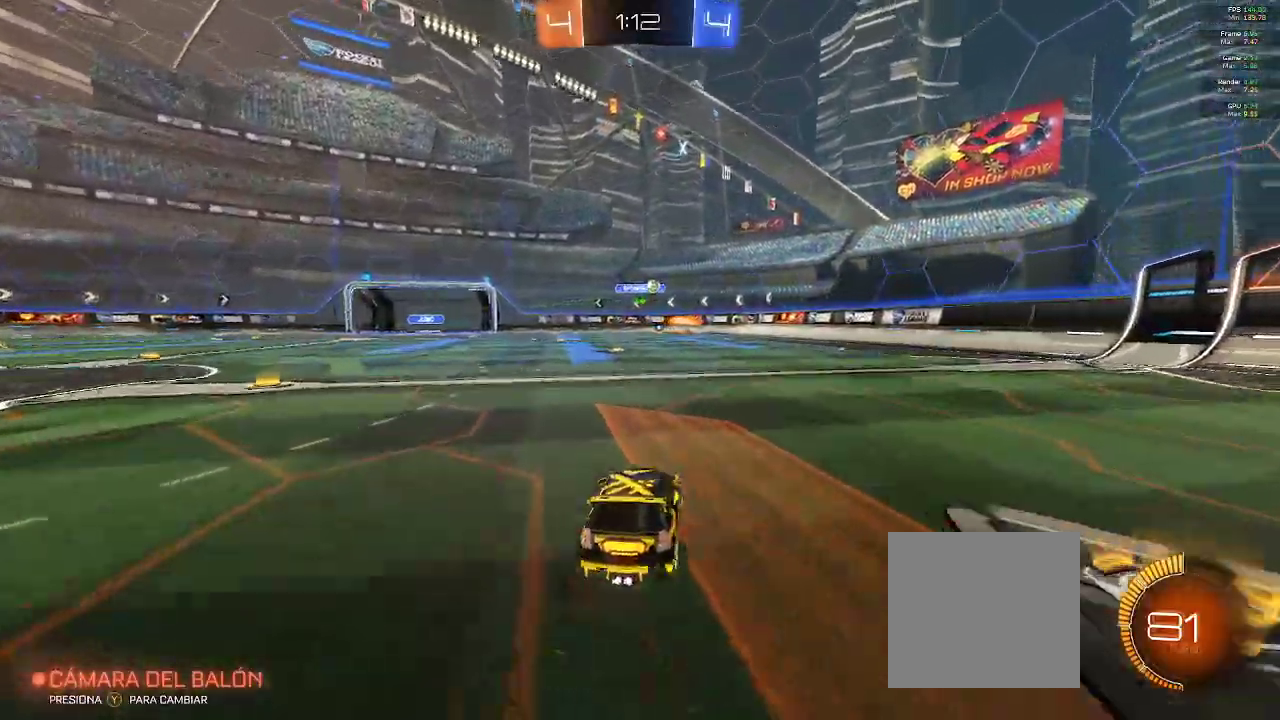
Gameplay with a controller (Xbox layout); each line is a JSON object with the inputs held at the frame after it. "events" lists button and stick changes between this image and that frame as [ms after this image, input, new state], when the widget could be followed in between.
{"buttons": [], "left_stick": "center", "right_stick": "center", "events": [[100, "left_stick", "center"], [350, "R2", "up"]]}
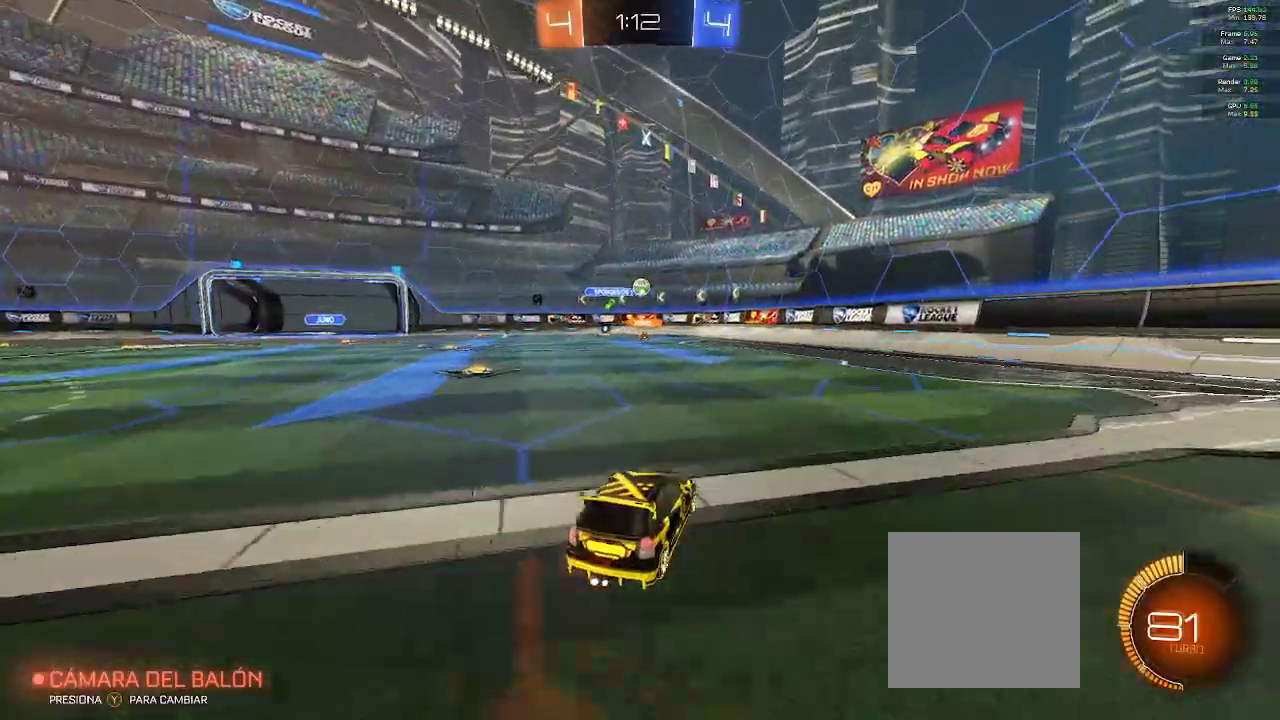
{"buttons": [], "left_stick": "center", "right_stick": "center", "events": [[200, "R2", "down"], [483, "R2", "up"]]}
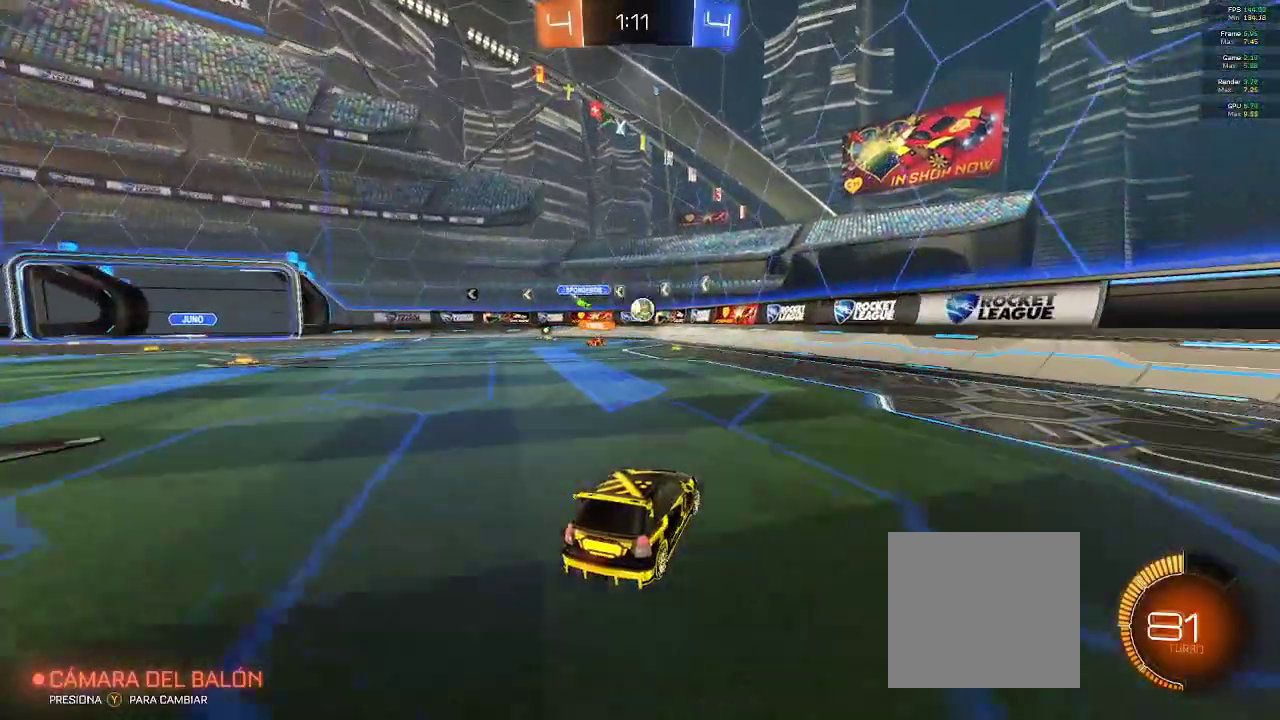
{"buttons": ["R2"], "left_stick": "center", "right_stick": "center", "events": [[117, "L2", "down"], [317, "L2", "up"], [467, "R2", "down"]]}
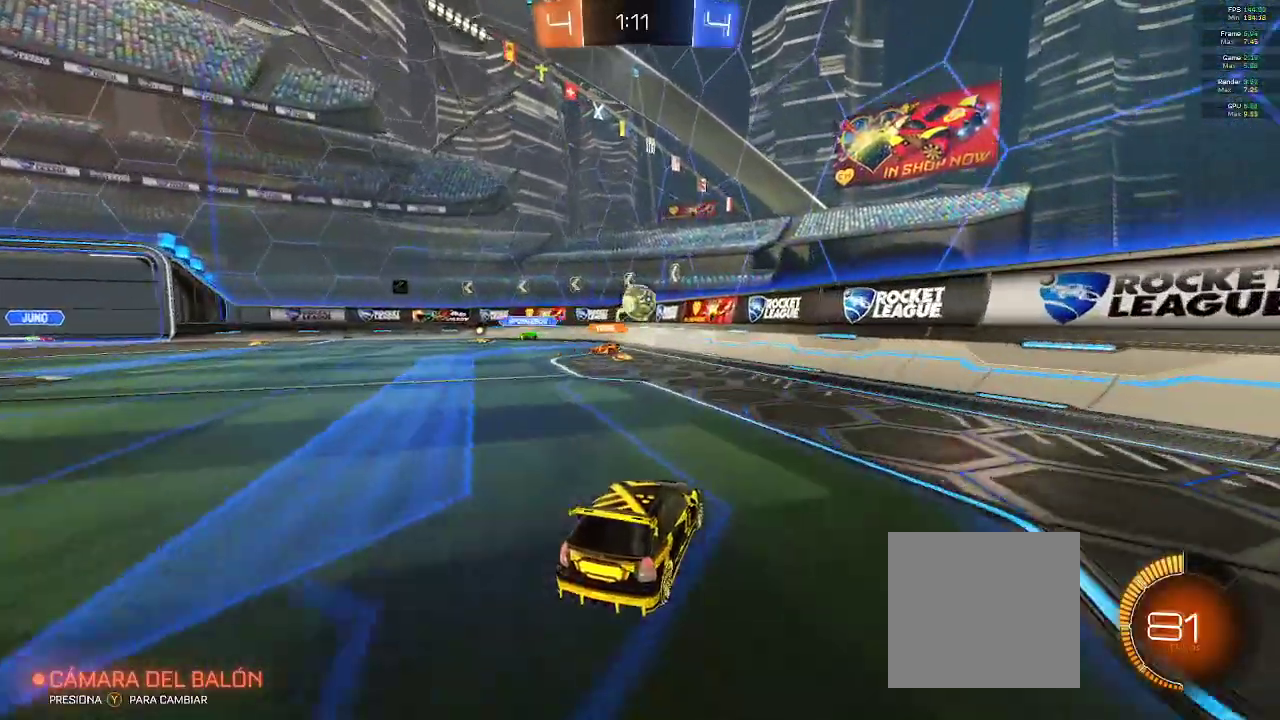
{"buttons": ["A", "R2"], "left_stick": "down", "right_stick": "center", "events": [[183, "left_stick", "left"], [317, "left_stick", "down"], [383, "A", "down"]]}
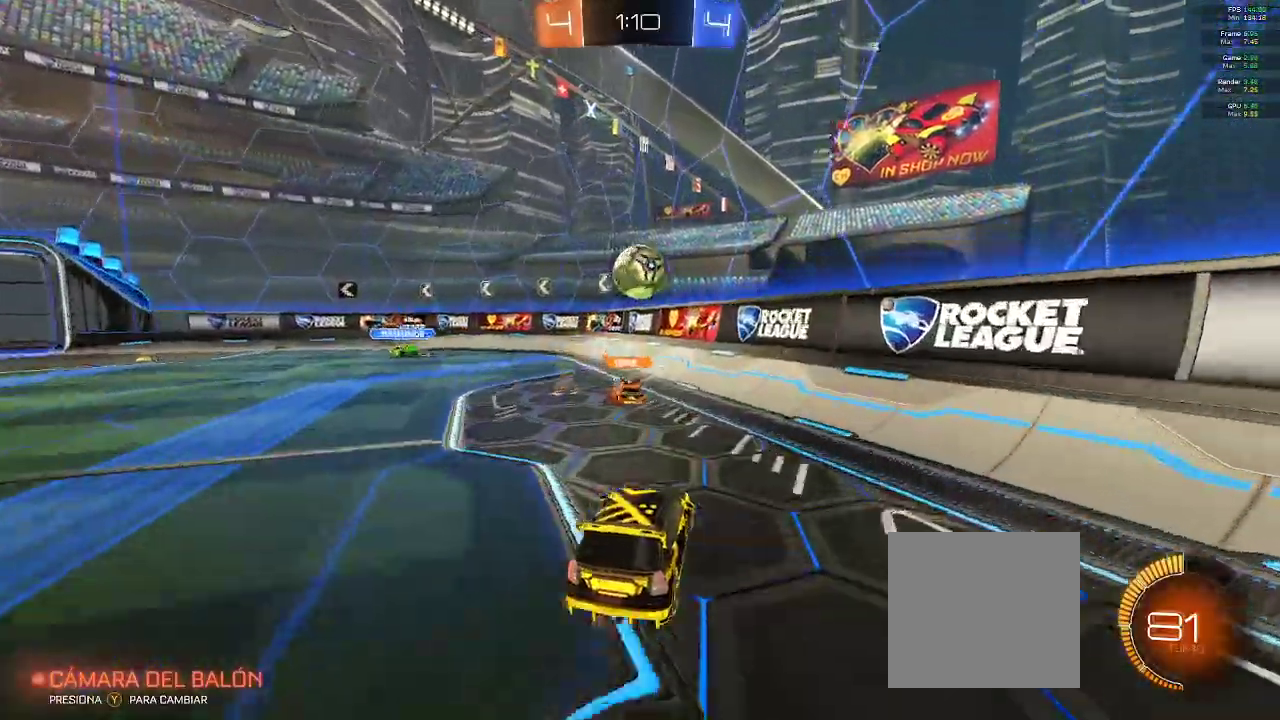
{"buttons": ["B", "L1", "R2"], "left_stick": "up-left", "right_stick": "center", "events": [[17, "left_stick", "down-right"], [100, "A", "up"], [133, "left_stick", "center"], [150, "L2", "down"], [217, "B", "down"], [350, "L2", "up"], [500, "L1", "down"], [500, "left_stick", "up-left"]]}
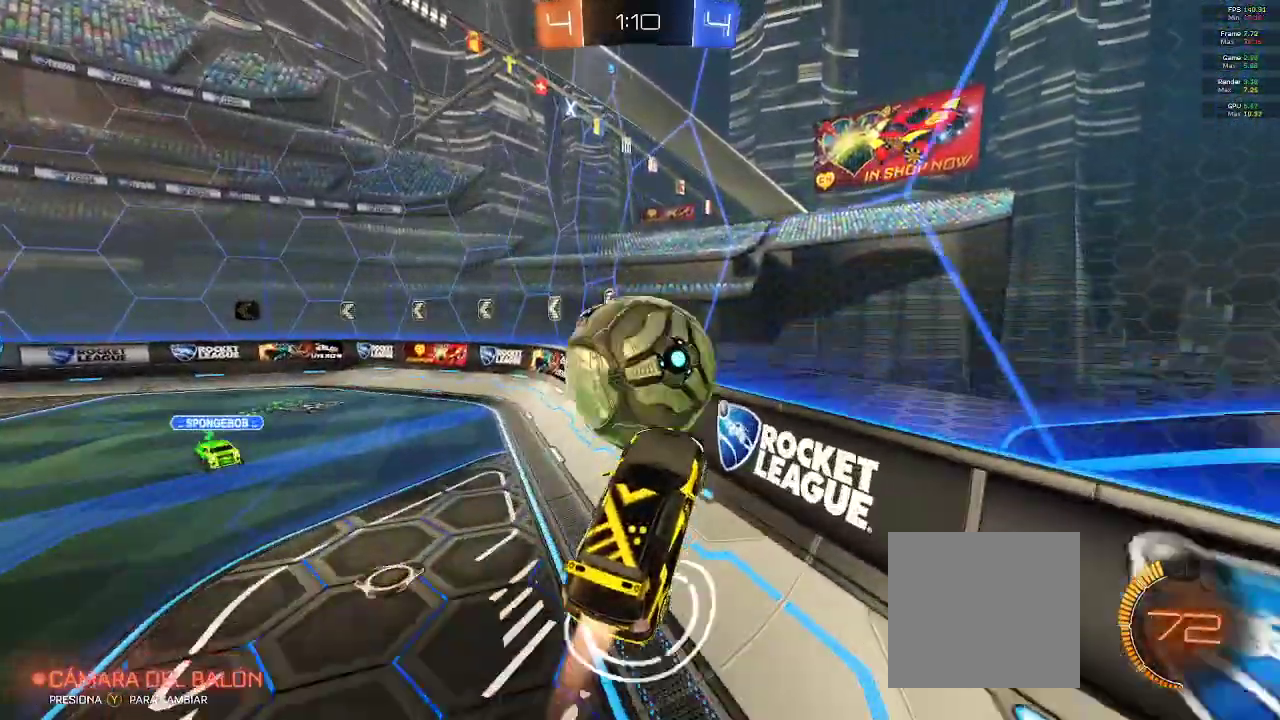
{"buttons": ["L1", "R2"], "left_stick": "up-left", "right_stick": "center", "events": [[67, "A", "down"], [217, "A", "up"], [267, "B", "up"]]}
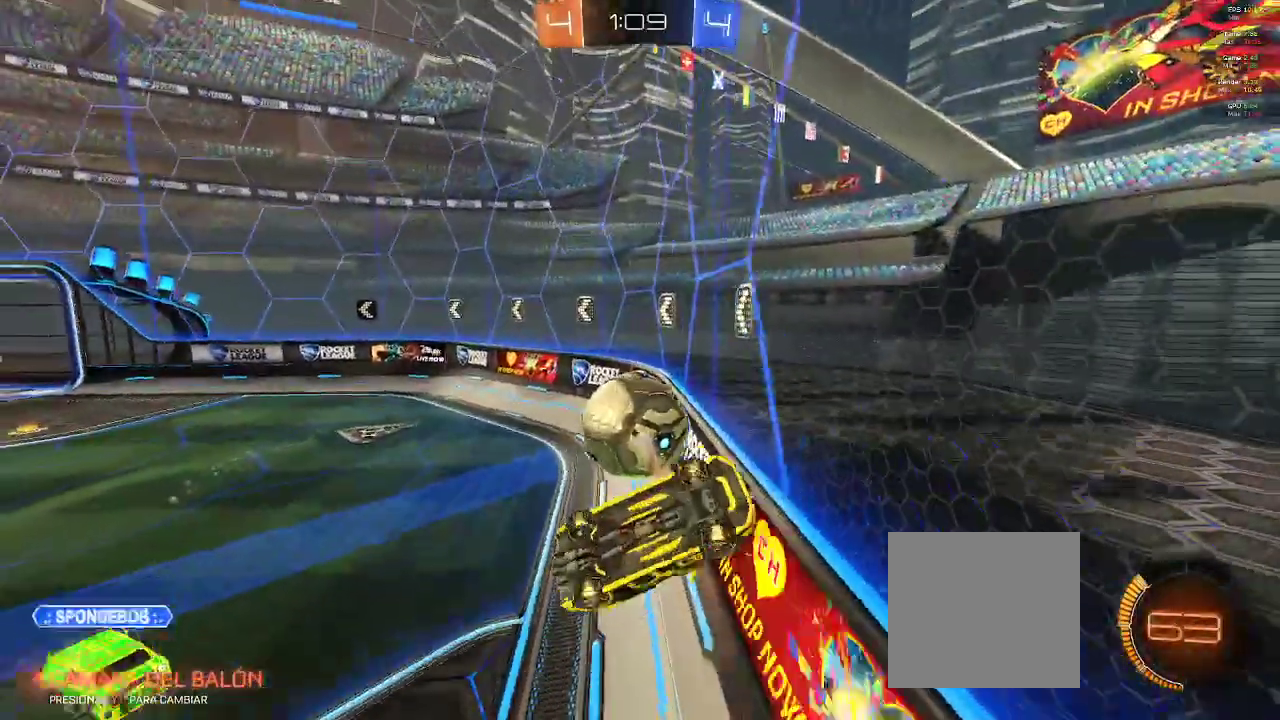
{"buttons": ["R2"], "left_stick": "up-left", "right_stick": "center", "events": [[217, "L1", "up"]]}
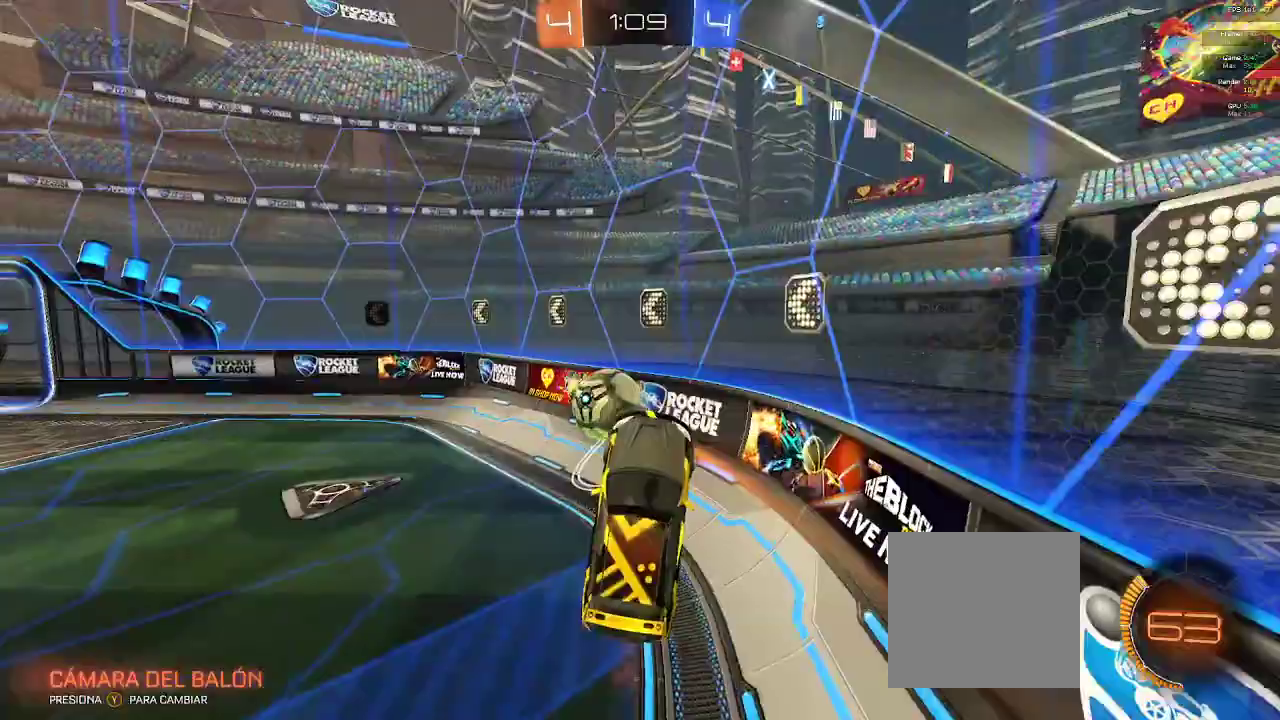
{"buttons": ["B", "R2"], "left_stick": "center", "right_stick": "center", "events": [[83, "B", "down"], [133, "left_stick", "center"]]}
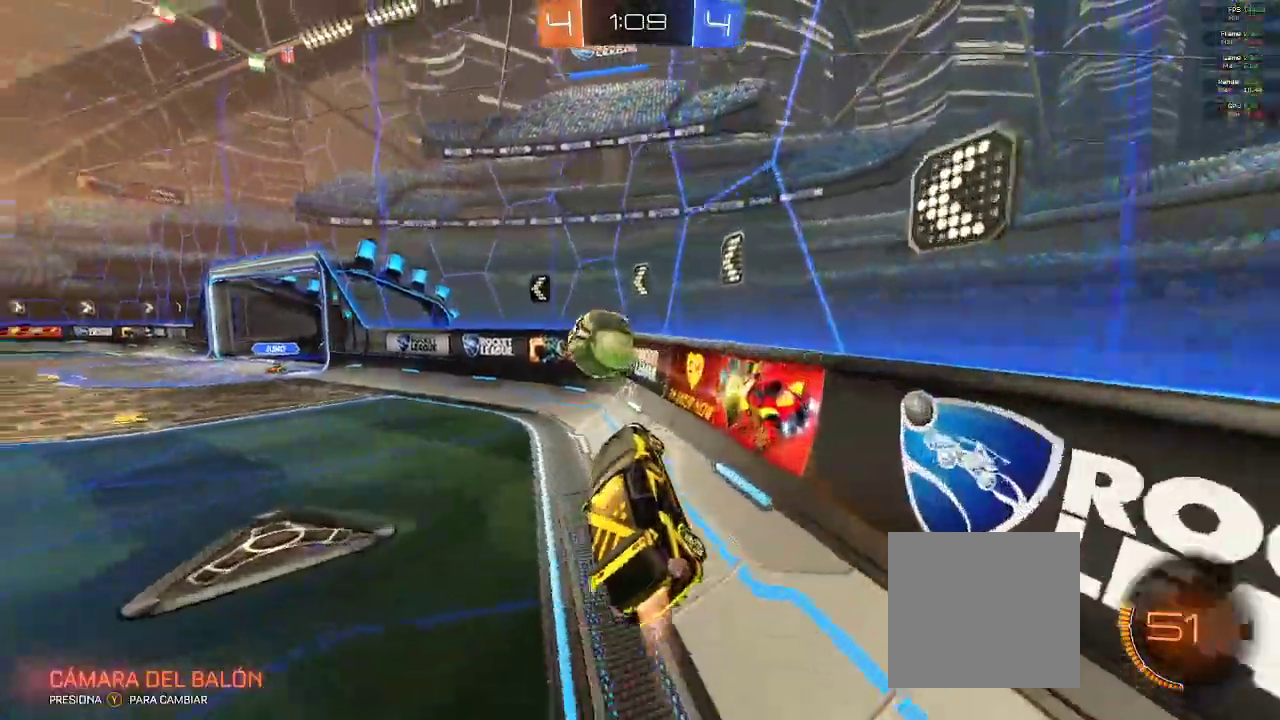
{"buttons": ["B", "R2"], "left_stick": "up-left", "right_stick": "center", "events": [[50, "left_stick", "up-left"]]}
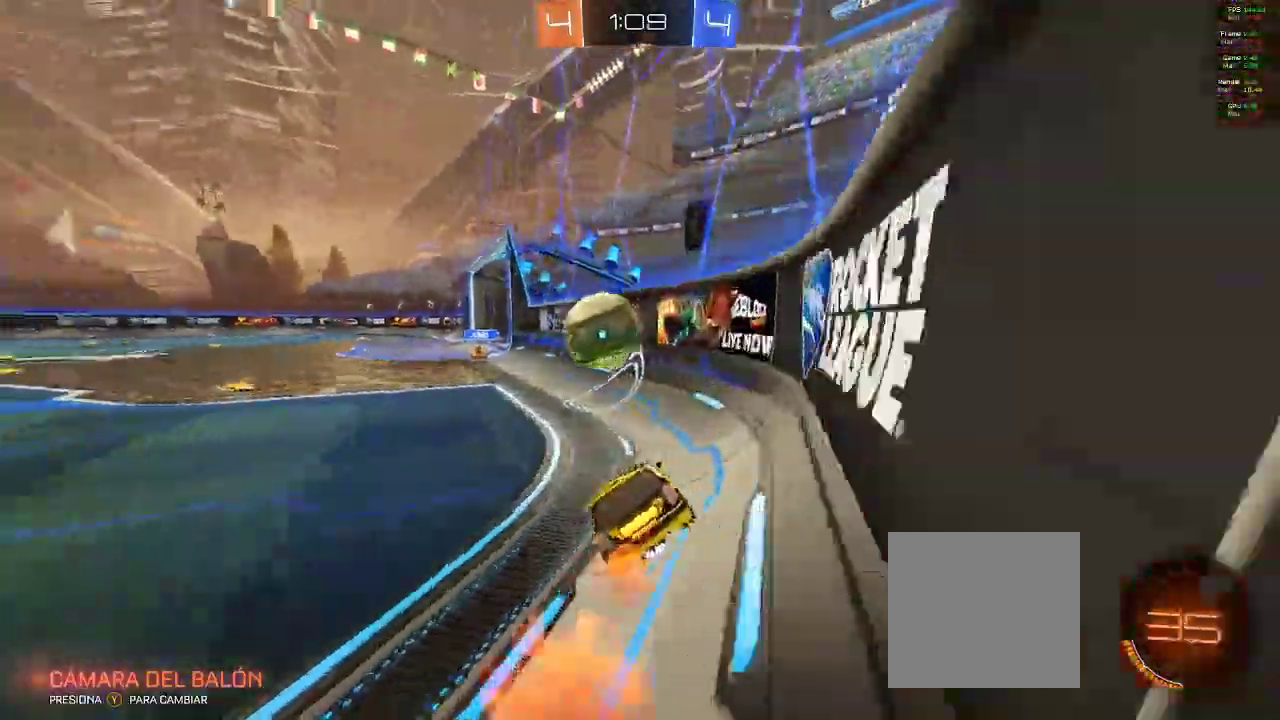
{"buttons": ["B", "R2"], "left_stick": "left", "right_stick": "center", "events": [[133, "L2", "down"], [217, "left_stick", "right"], [367, "left_stick", "left"], [383, "L2", "up"]]}
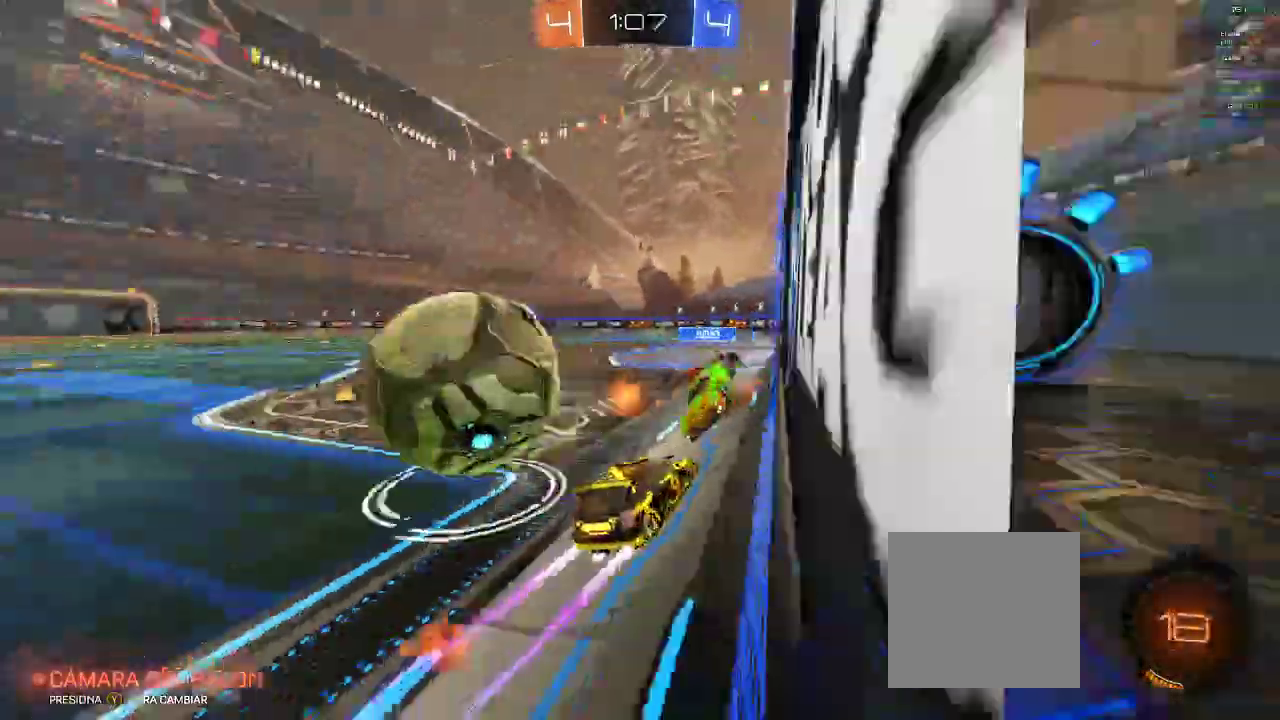
{"buttons": ["R2"], "left_stick": "left", "right_stick": "center", "events": [[283, "B", "up"]]}
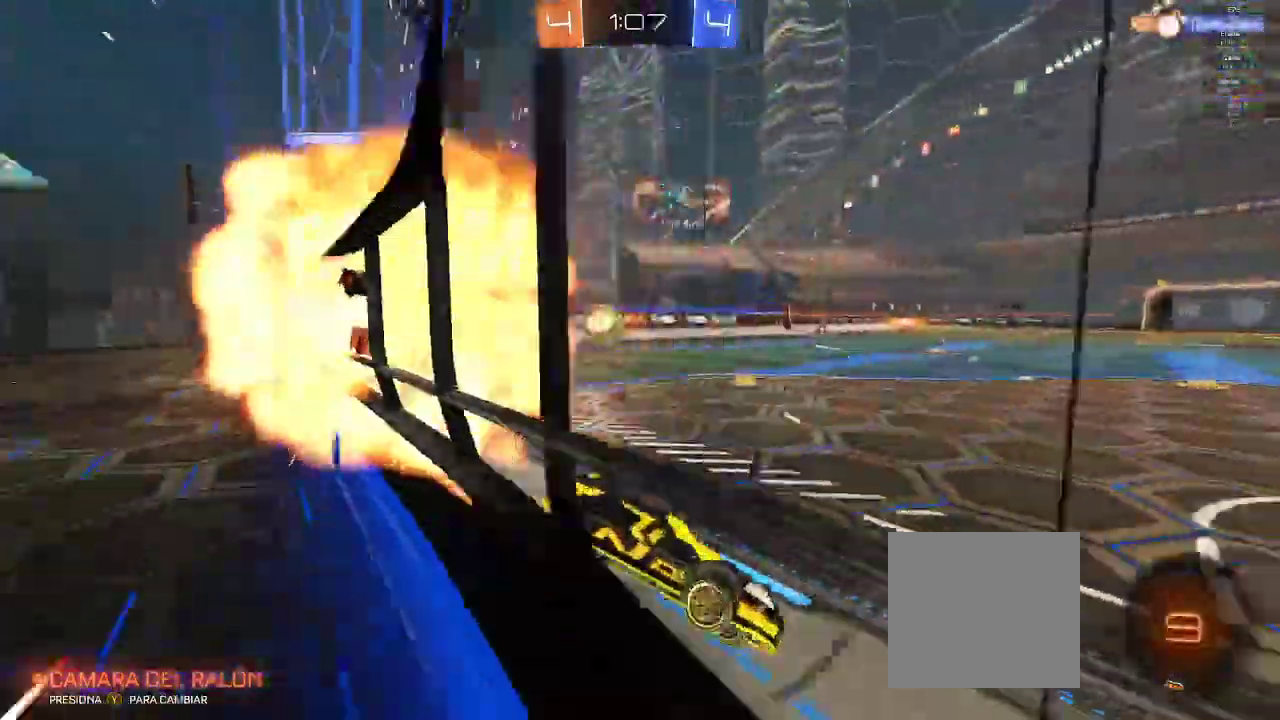
{"buttons": ["A", "R2"], "left_stick": "up-left", "right_stick": "center", "events": [[333, "left_stick", "up-left"], [467, "A", "down"]]}
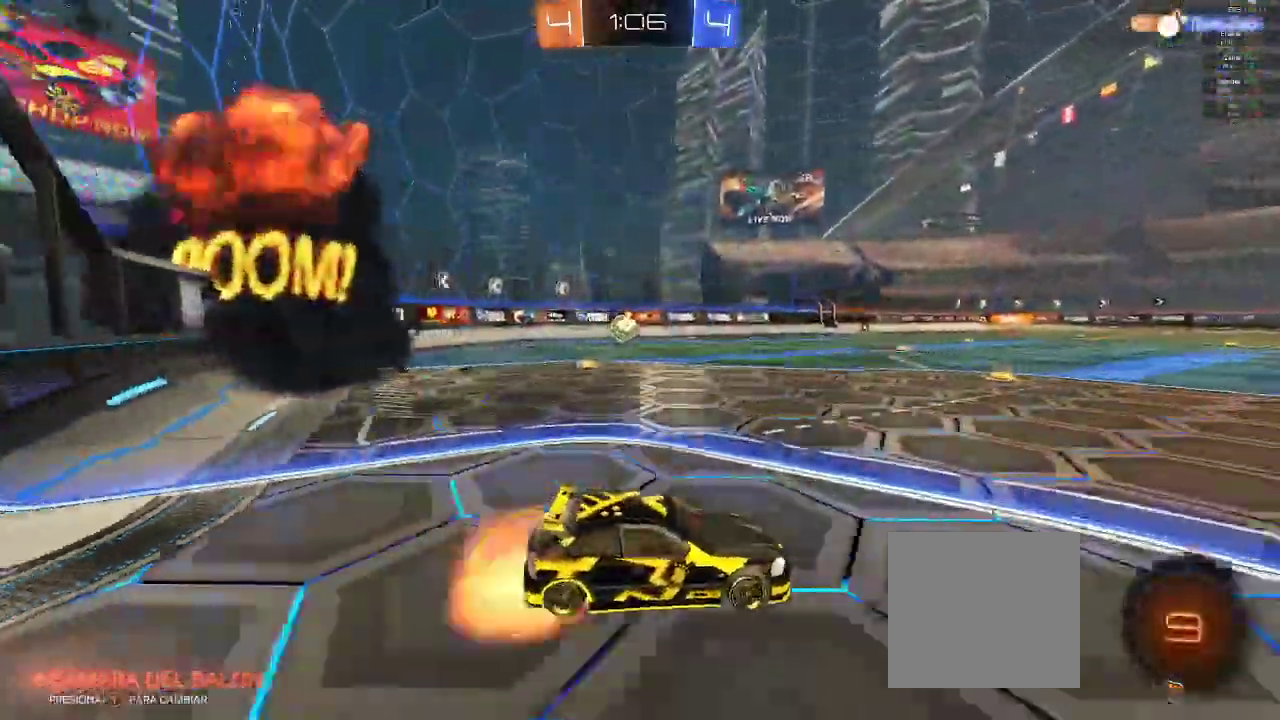
{"buttons": ["R2"], "left_stick": "center", "right_stick": "center", "events": [[67, "A", "up"], [117, "A", "down"], [200, "A", "up"], [333, "Y", "down"], [383, "left_stick", "center"], [433, "Y", "up"]]}
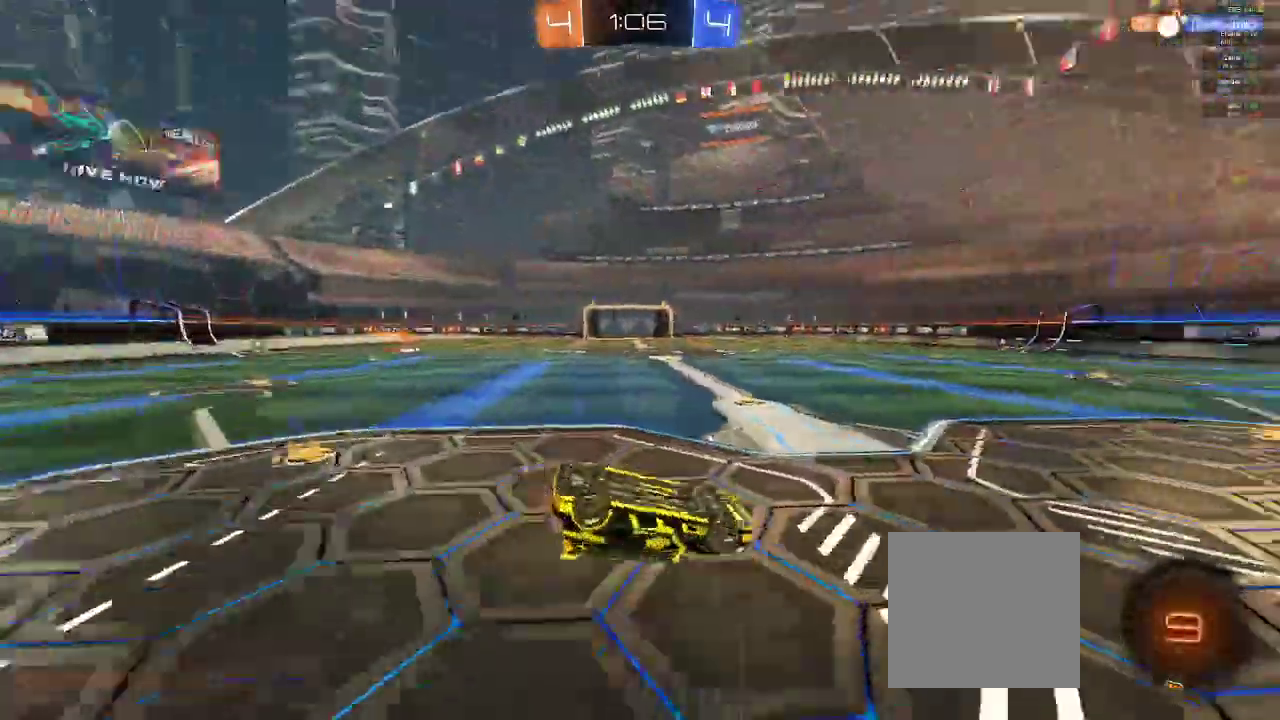
{"buttons": ["R2"], "left_stick": "center", "right_stick": "center", "events": []}
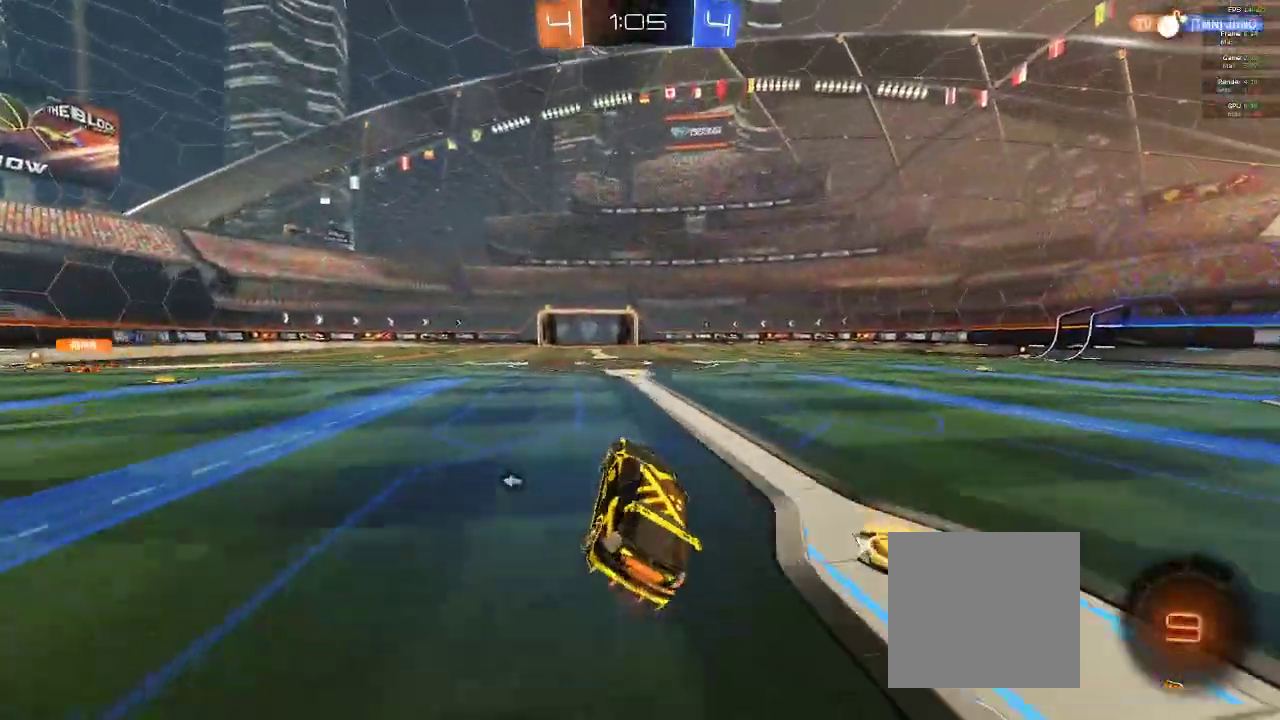
{"buttons": ["R2"], "left_stick": "center", "right_stick": "center", "events": [[117, "Y", "down"], [150, "left_stick", "right"], [200, "Y", "up"], [283, "left_stick", "center"]]}
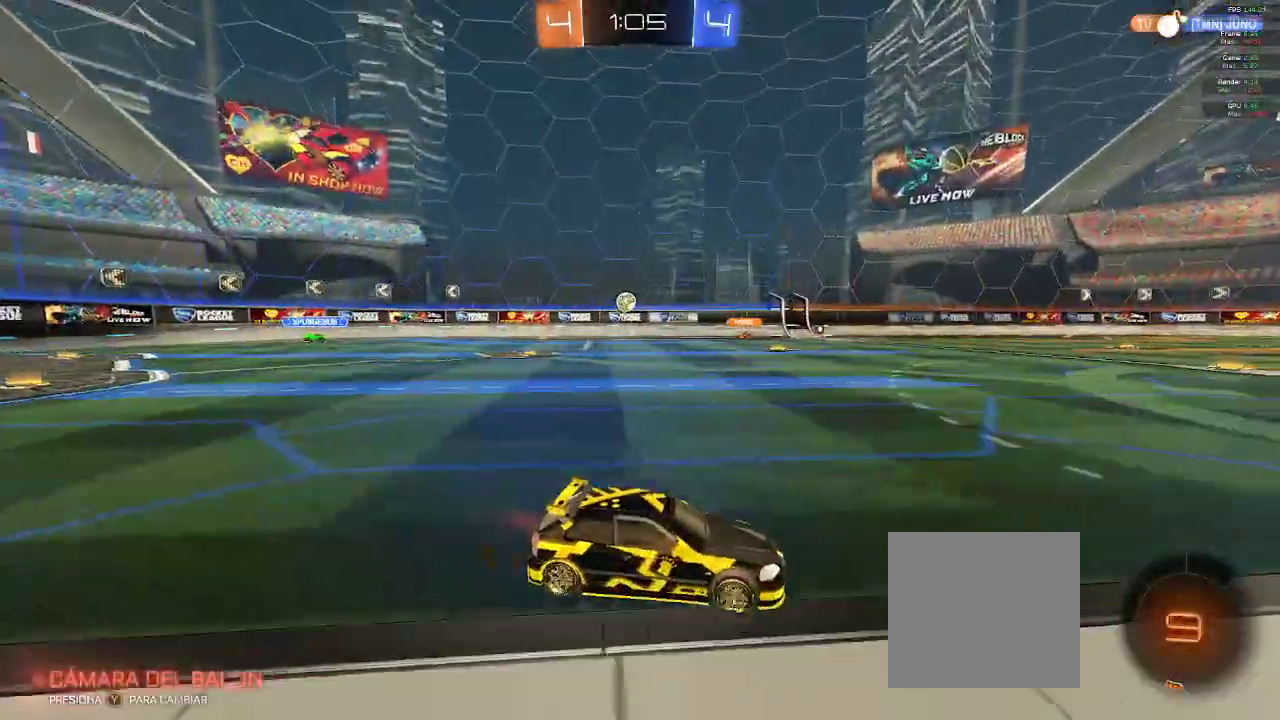
{"buttons": ["A", "B", "R2"], "left_stick": "left", "right_stick": "center", "events": [[133, "left_stick", "left"], [217, "X", "down"], [400, "A", "down"], [400, "B", "down"], [400, "X", "up"]]}
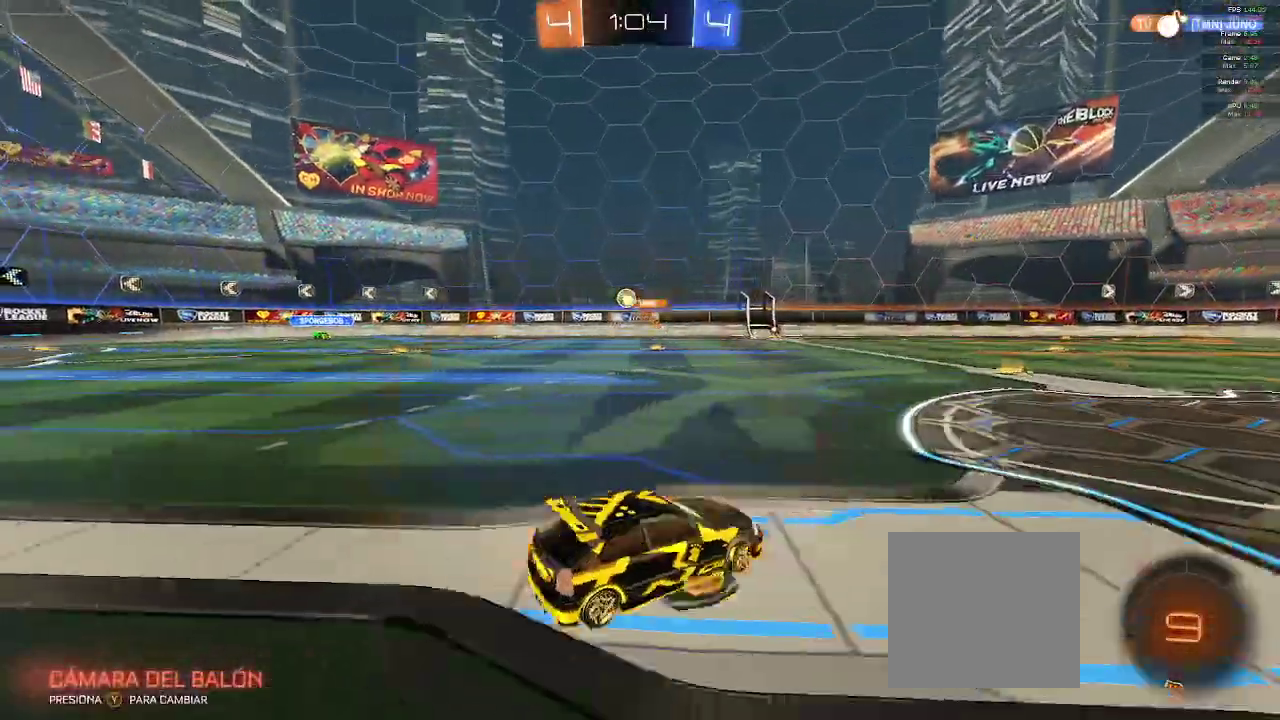
{"buttons": ["R2"], "left_stick": "left", "right_stick": "center", "events": [[100, "B", "up"], [500, "A", "up"]]}
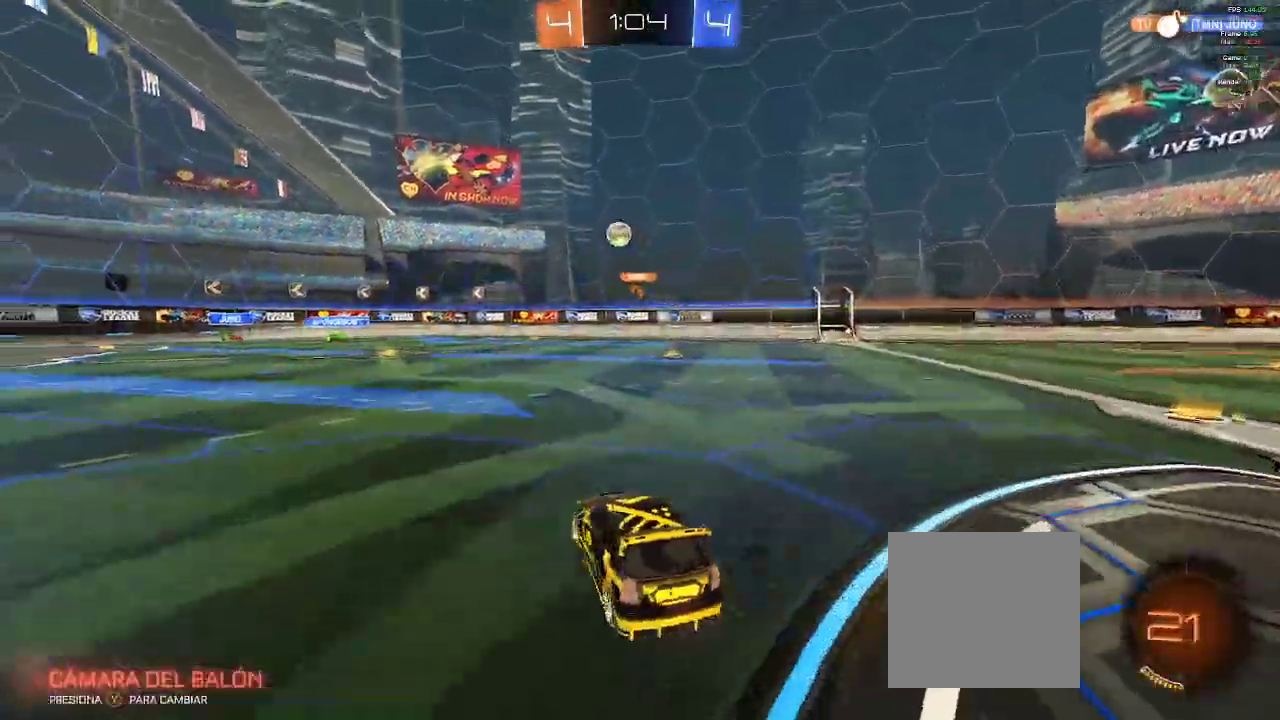
{"buttons": ["R2"], "left_stick": "left", "right_stick": "center", "events": [[183, "R2", "up"], [467, "R2", "down"]]}
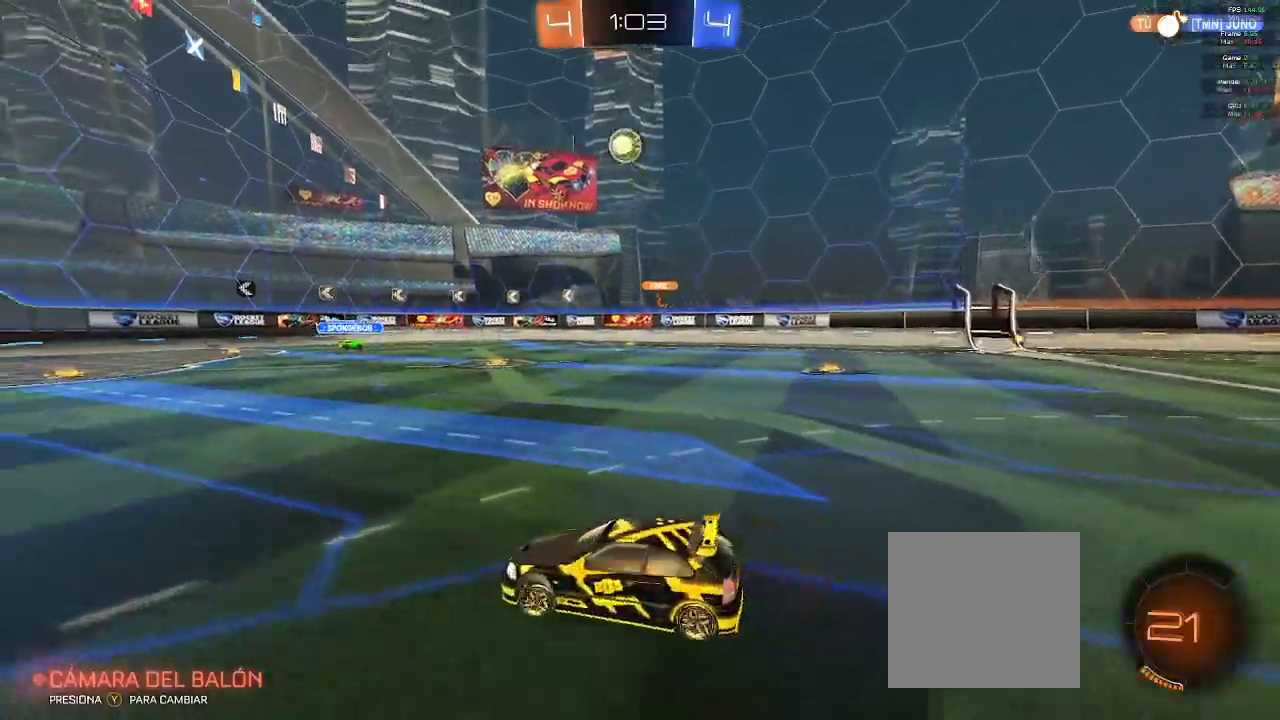
{"buttons": [], "left_stick": "center", "right_stick": "center", "events": [[117, "left_stick", "center"], [400, "R2", "up"]]}
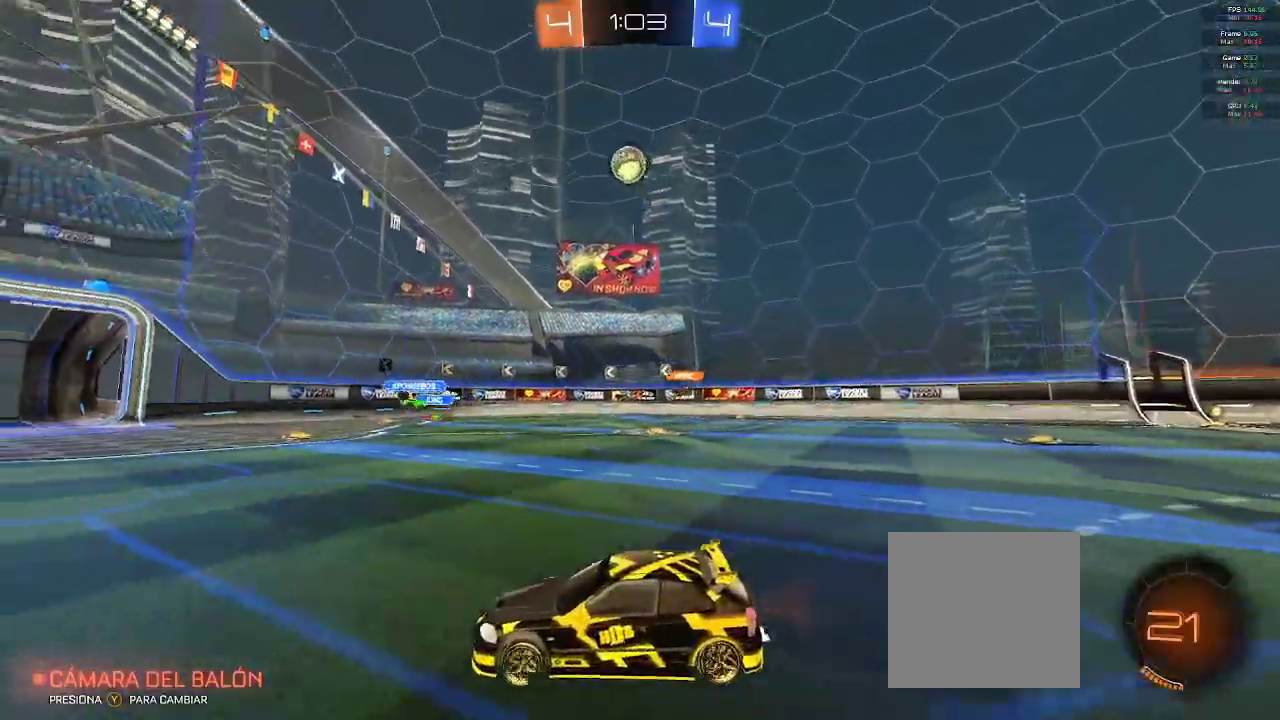
{"buttons": ["R2"], "left_stick": "down-right", "right_stick": "center", "events": [[33, "R2", "down"], [167, "left_stick", "right"], [300, "left_stick", "center"], [483, "left_stick", "down-right"]]}
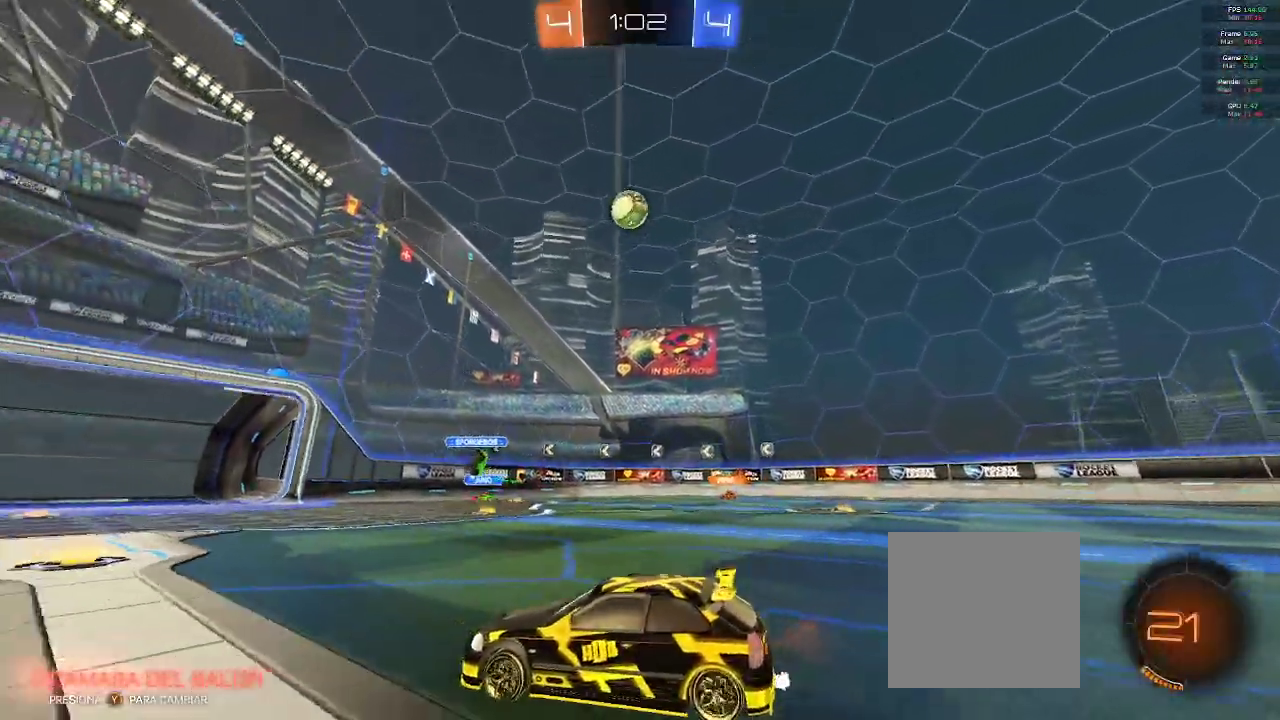
{"buttons": ["B", "R2"], "left_stick": "center", "right_stick": "center", "events": [[17, "A", "down"], [217, "A", "up"], [250, "left_stick", "down-left"], [317, "B", "down"], [317, "left_stick", "center"]]}
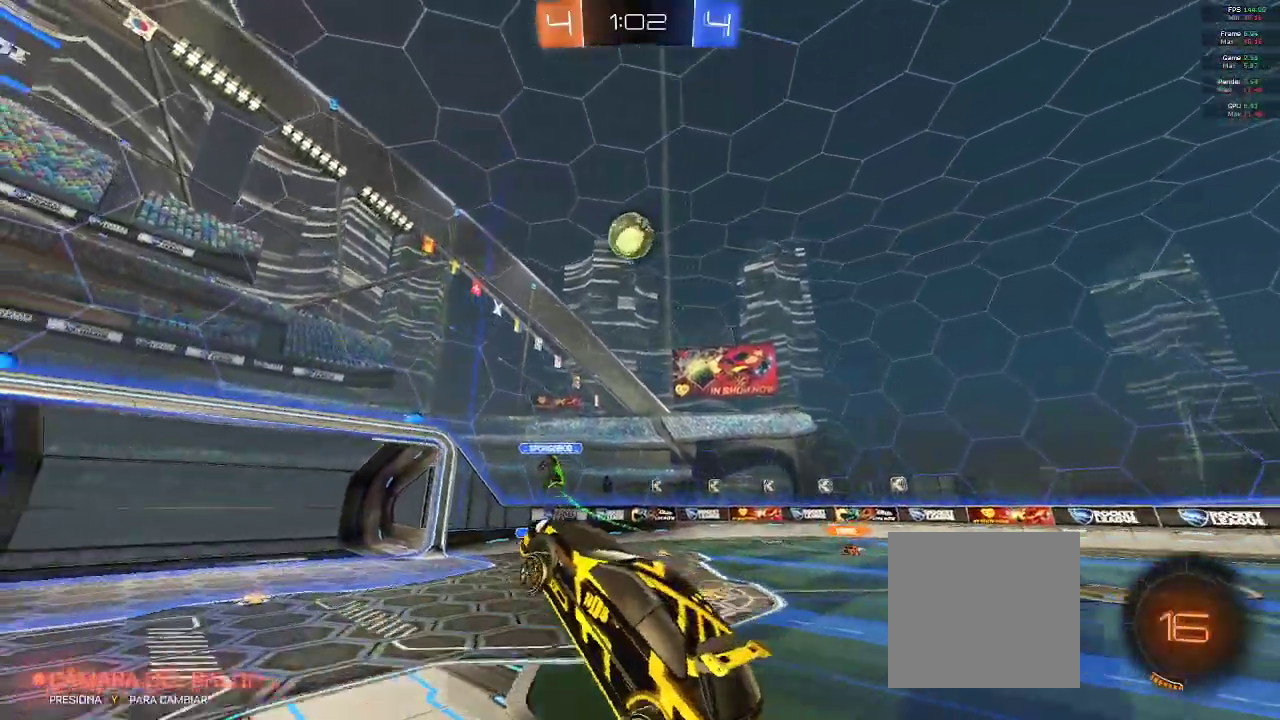
{"buttons": ["R2"], "left_stick": "center", "right_stick": "center", "events": [[217, "left_stick", "up"], [417, "B", "up"], [483, "left_stick", "center"]]}
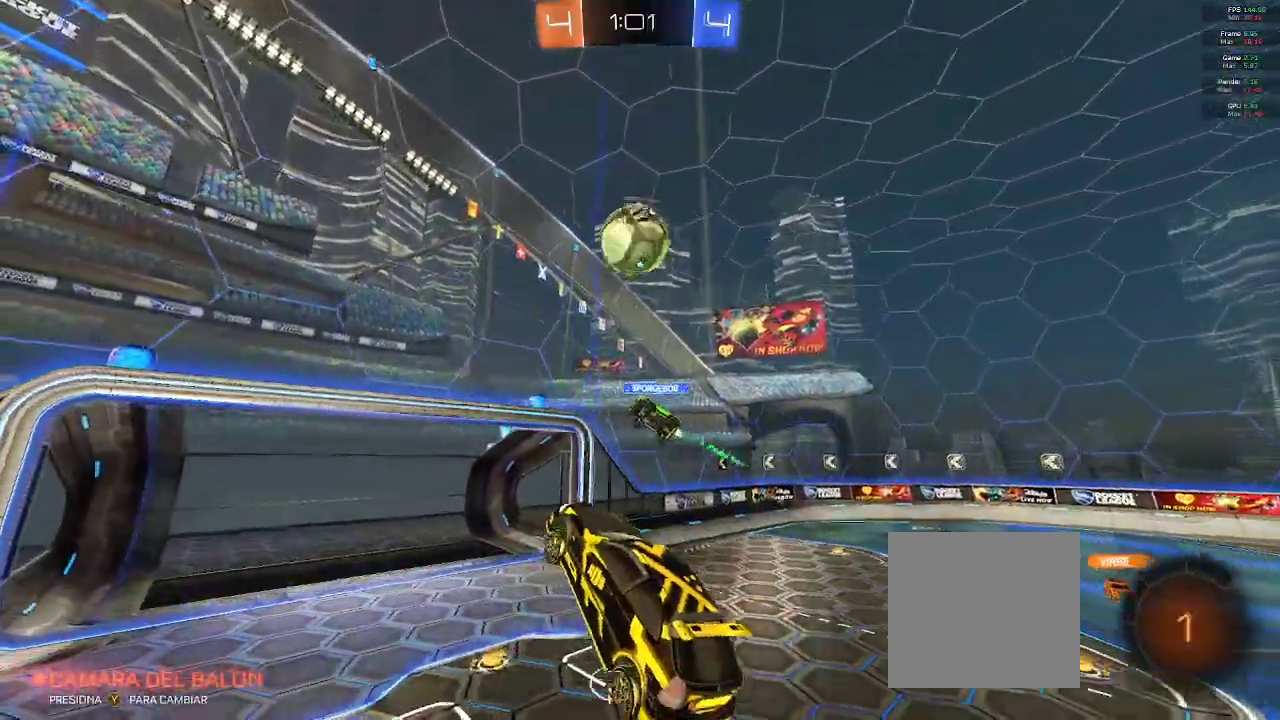
{"buttons": ["B", "L1", "R2"], "left_stick": "center", "right_stick": "center", "events": [[117, "L2", "down"], [233, "B", "down"], [283, "L2", "up"], [283, "left_stick", "up-left"], [400, "L1", "down"], [467, "left_stick", "center"]]}
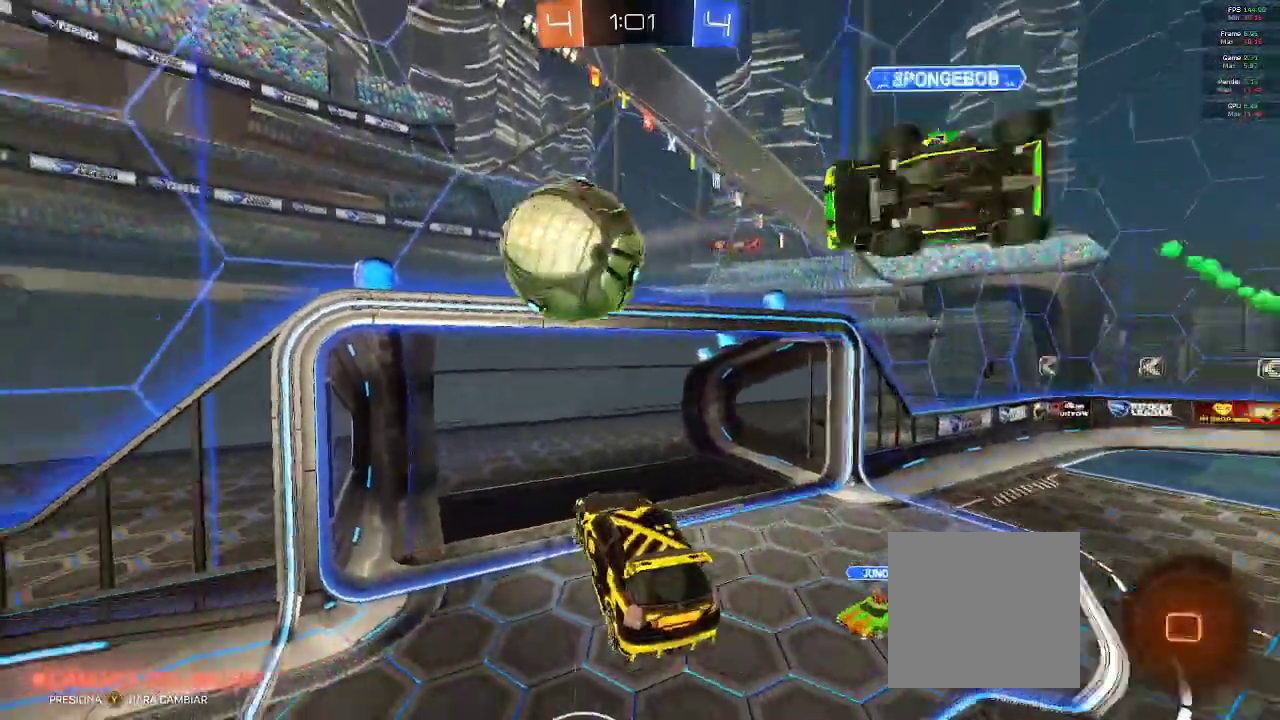
{"buttons": ["L1", "R2"], "left_stick": "center", "right_stick": "center"}
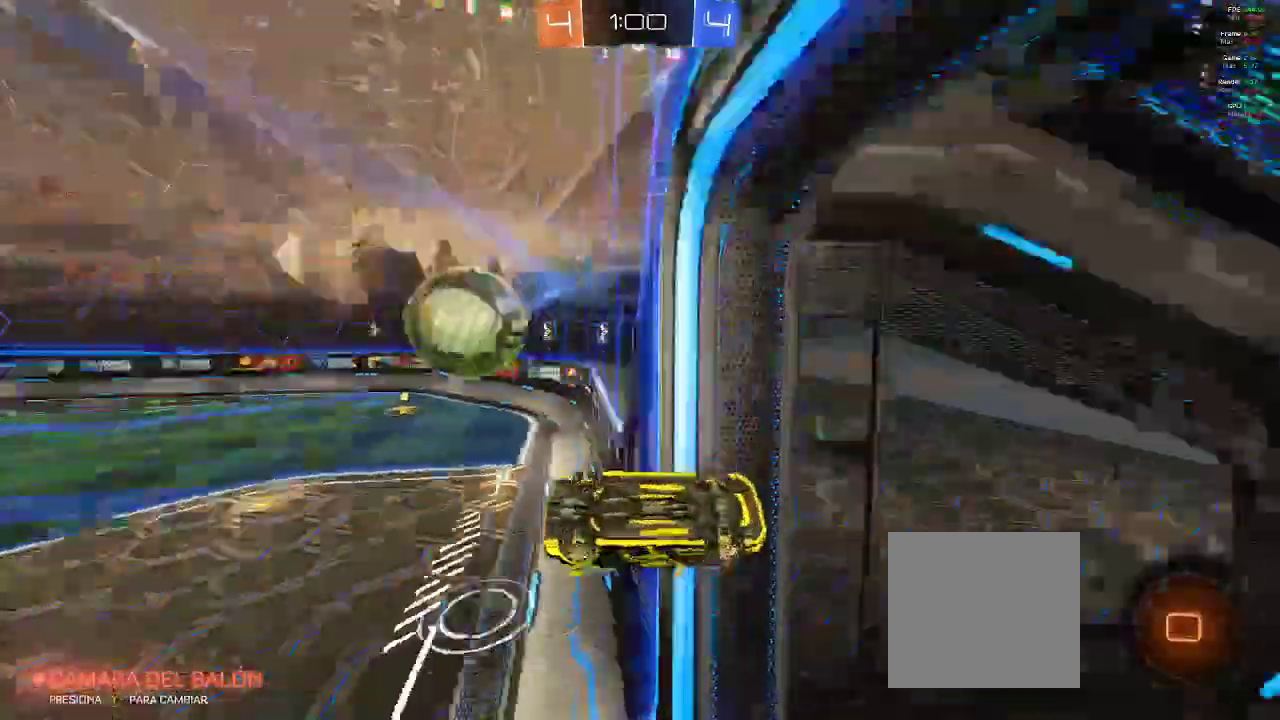
{"buttons": ["L1", "R2"], "left_stick": "right", "right_stick": "center", "events": [[317, "left_stick", "right"]]}
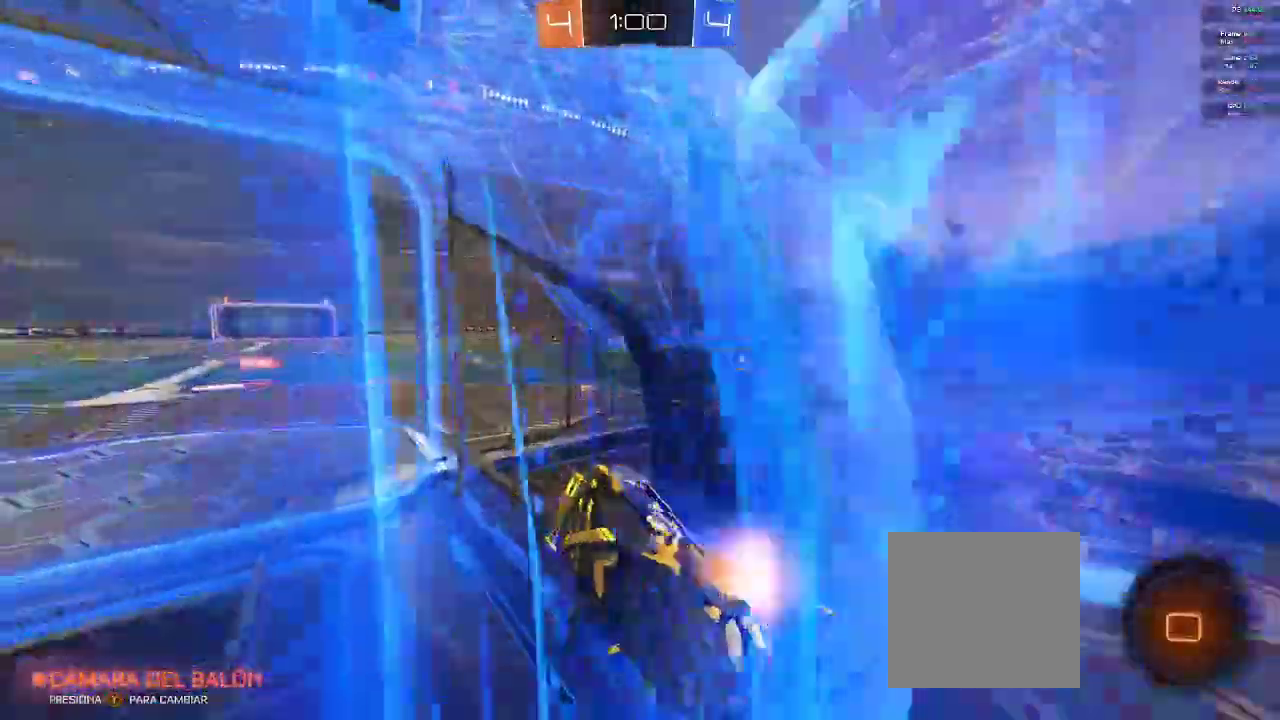
{"buttons": ["R2"], "left_stick": "right", "right_stick": "center", "events": [[83, "L1", "up"]]}
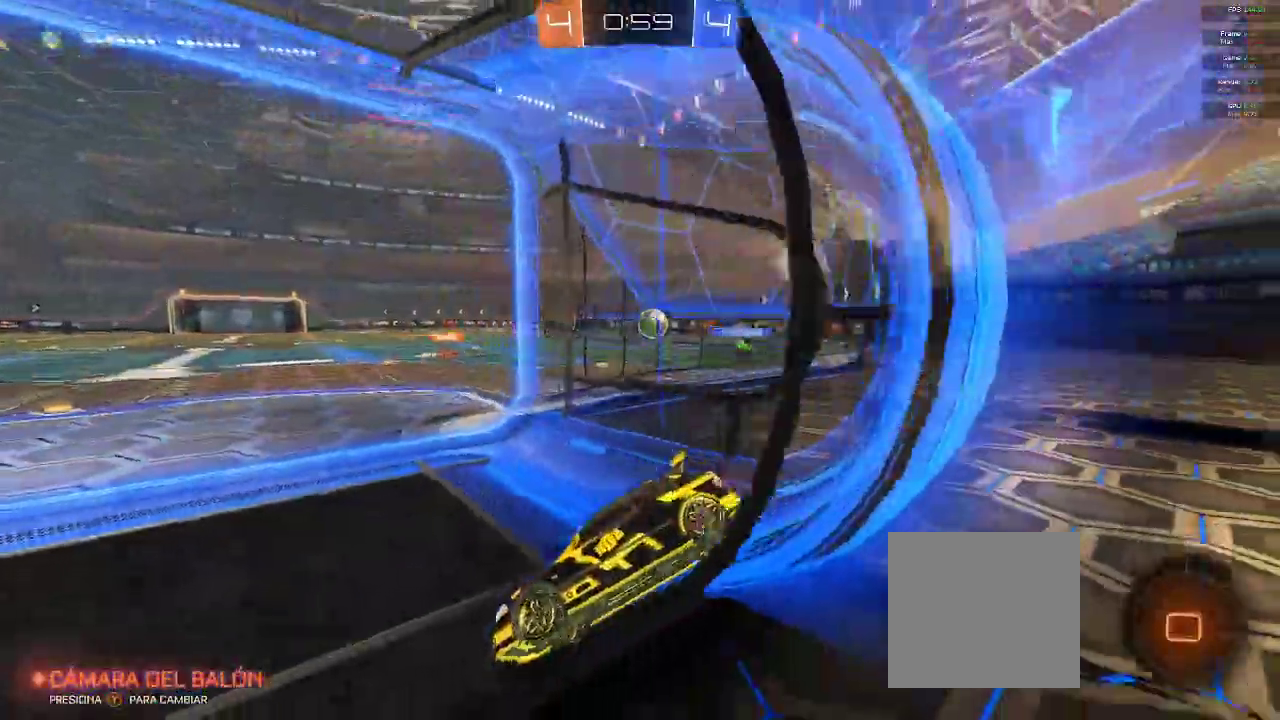
{"buttons": ["A", "R2"], "left_stick": "up", "right_stick": "center", "events": [[117, "Y", "down"], [200, "Y", "up"], [317, "left_stick", "up"], [450, "A", "down"]]}
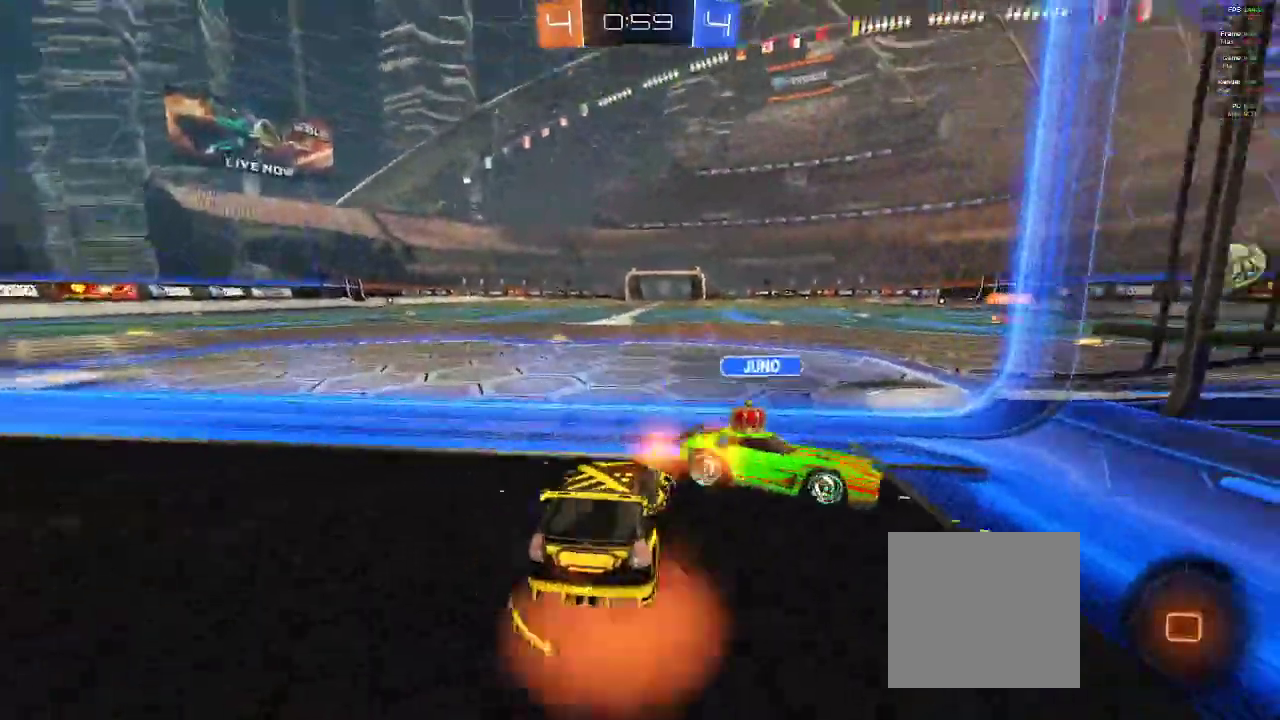
{"buttons": ["Y", "R2"], "left_stick": "center", "right_stick": "center", "events": [[33, "A", "up"], [83, "A", "down"], [250, "left_stick", "up-left"], [333, "A", "up"], [467, "left_stick", "center"], [500, "Y", "down"]]}
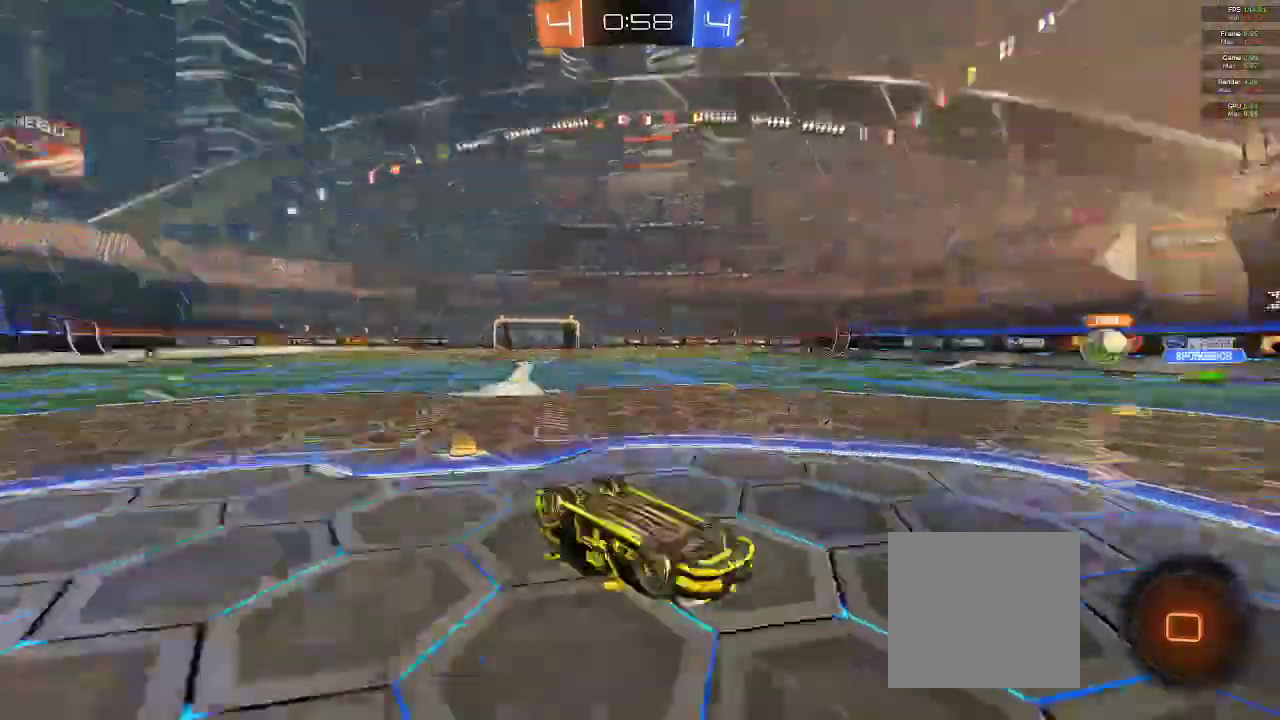
{"buttons": ["A", "R2"], "left_stick": "right", "right_stick": "center", "events": [[83, "Y", "up"], [117, "L2", "down"], [167, "L2", "up"], [317, "left_stick", "right"], [333, "A", "down"]]}
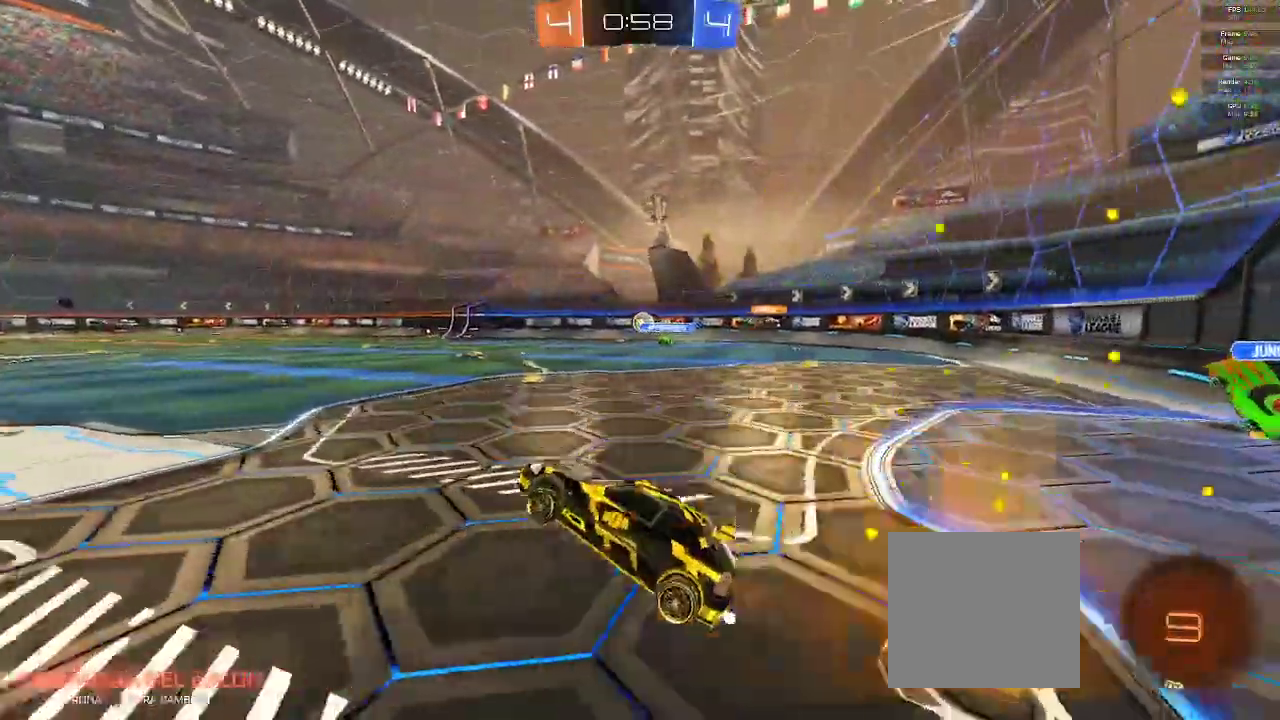
{"buttons": ["B", "R2"], "left_stick": "left", "right_stick": "center", "events": [[83, "A", "up"], [117, "left_stick", "up-right"], [217, "B", "down"], [250, "left_stick", "center"], [450, "left_stick", "left"]]}
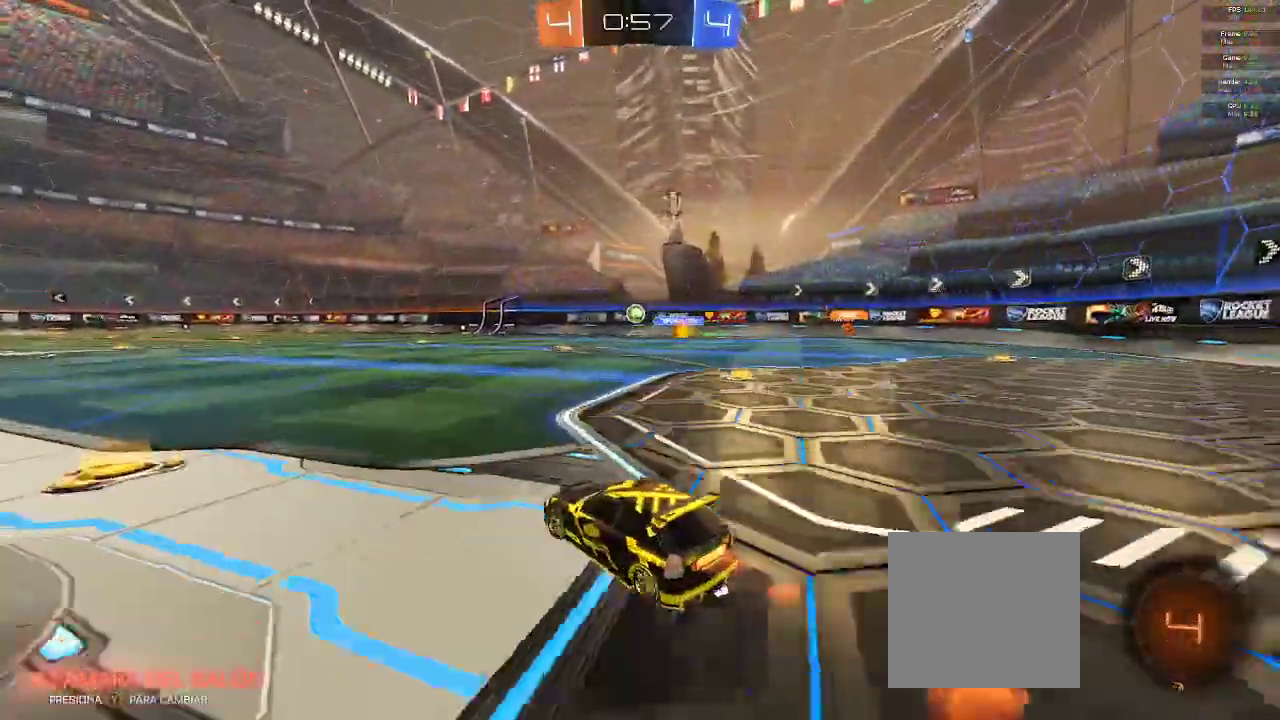
{"buttons": ["R2"], "left_stick": "up-left", "right_stick": "center", "events": [[317, "left_stick", "up"], [333, "B", "up"], [417, "A", "down"], [467, "A", "up"], [500, "left_stick", "up-left"]]}